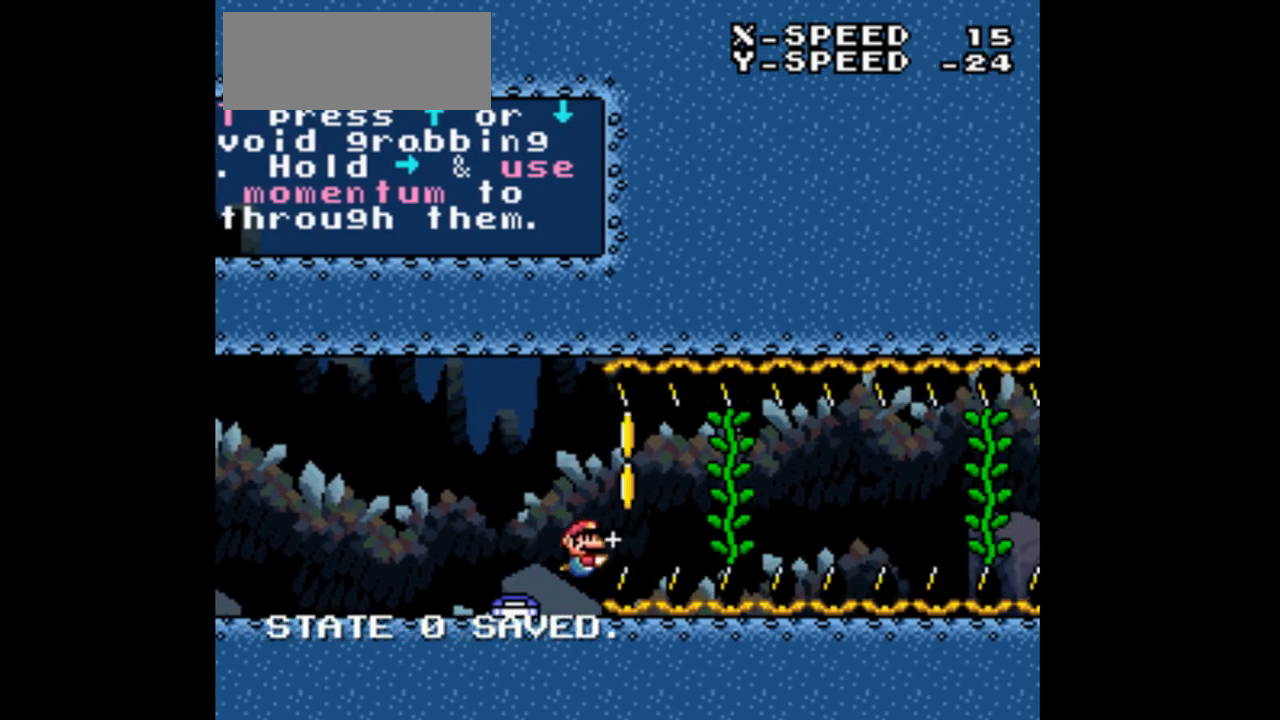
Gameplay with a controller (Nintendo layout); each line is a JSON object with the inputs held at the frame after it (dt_ms = milliseconds from this image to that frame). "events" lists button and stick changes between this image and that frame as [ms after this image, input, new state], when the widget could be followed in between. Not read: B L3 R3.
{"dt_ms": 500, "buttons": ["DPAD_RIGHT"], "events": []}
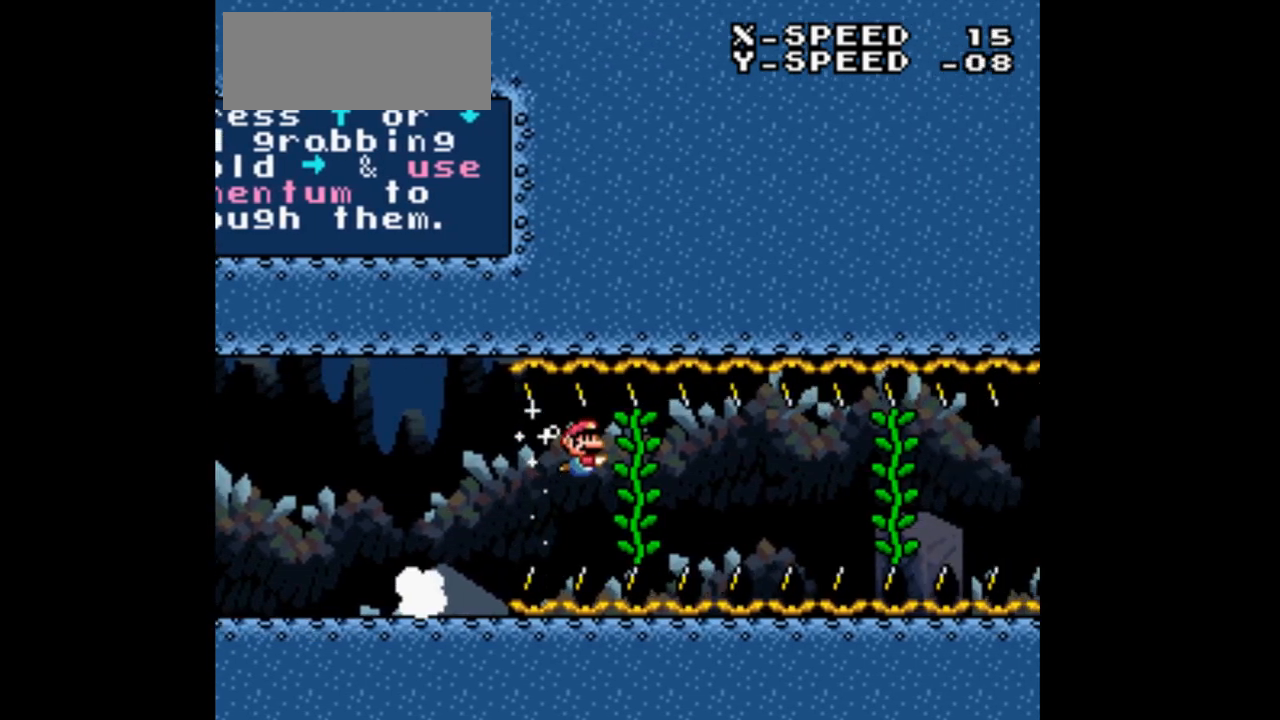
{"dt_ms": 1000, "buttons": ["DPAD_RIGHT"], "events": []}
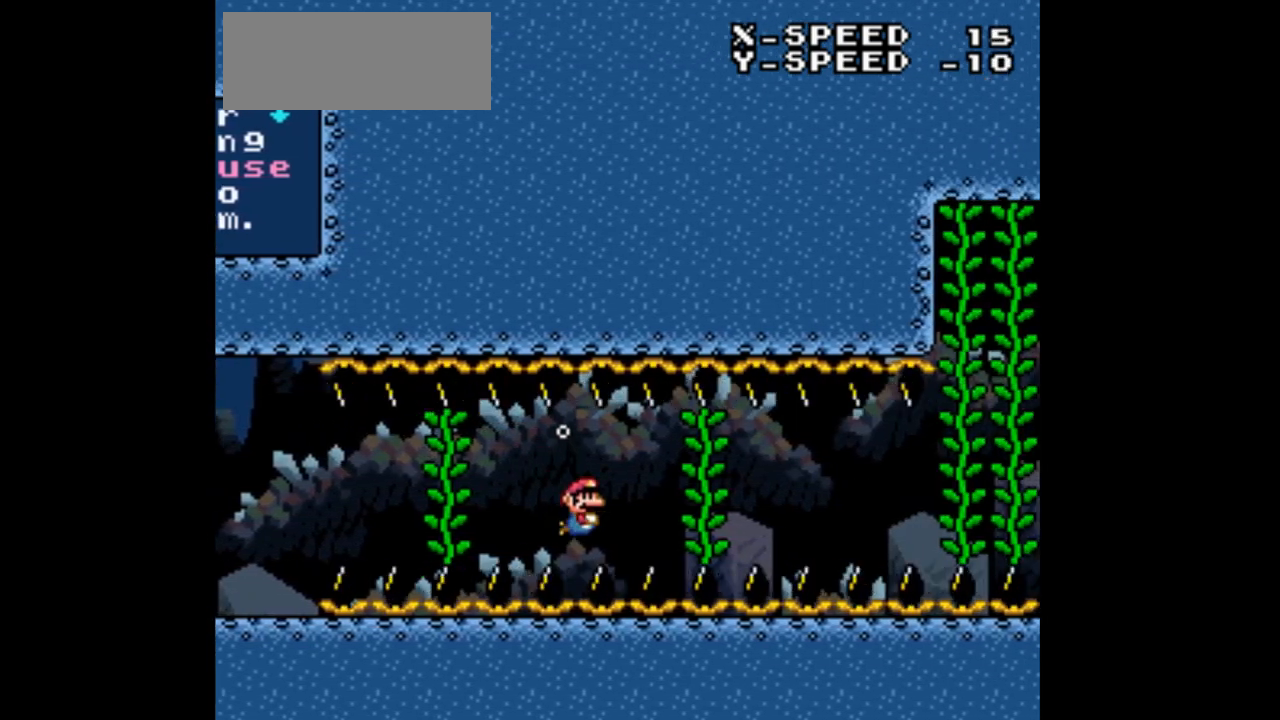
{"dt_ms": 500, "buttons": ["DPAD_RIGHT"], "events": []}
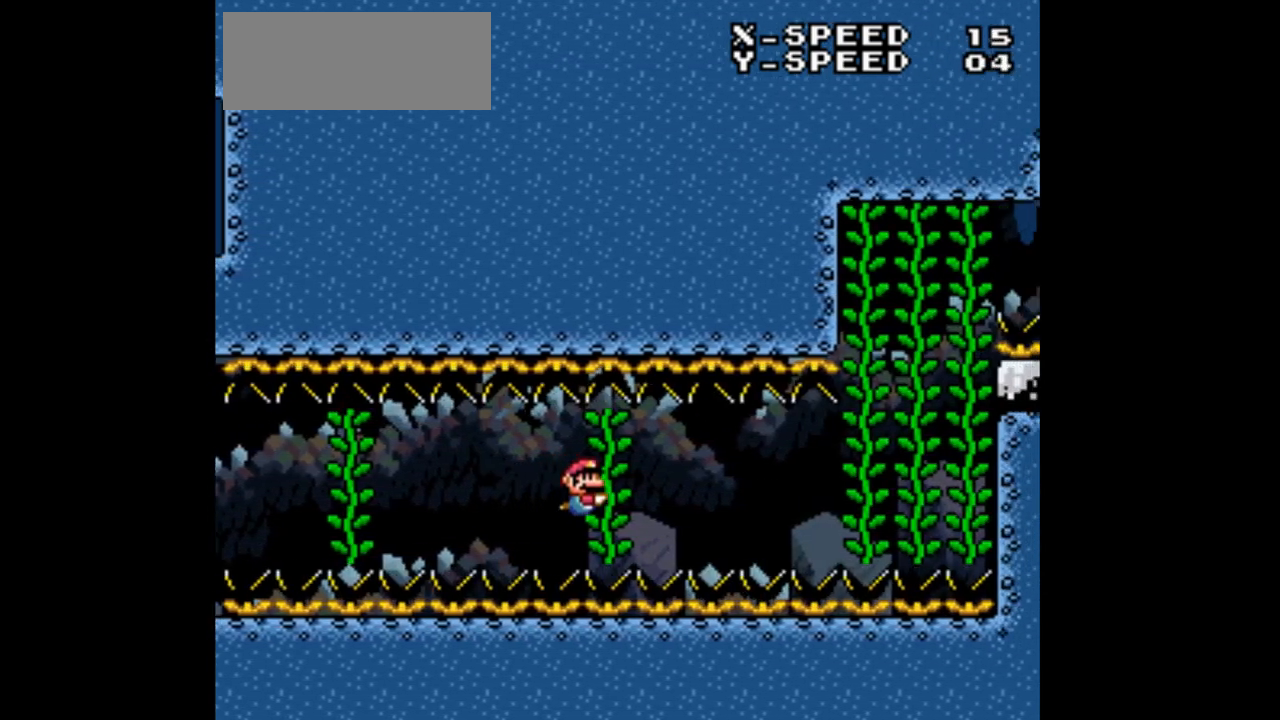
{"dt_ms": 500, "buttons": ["DPAD_RIGHT"], "events": []}
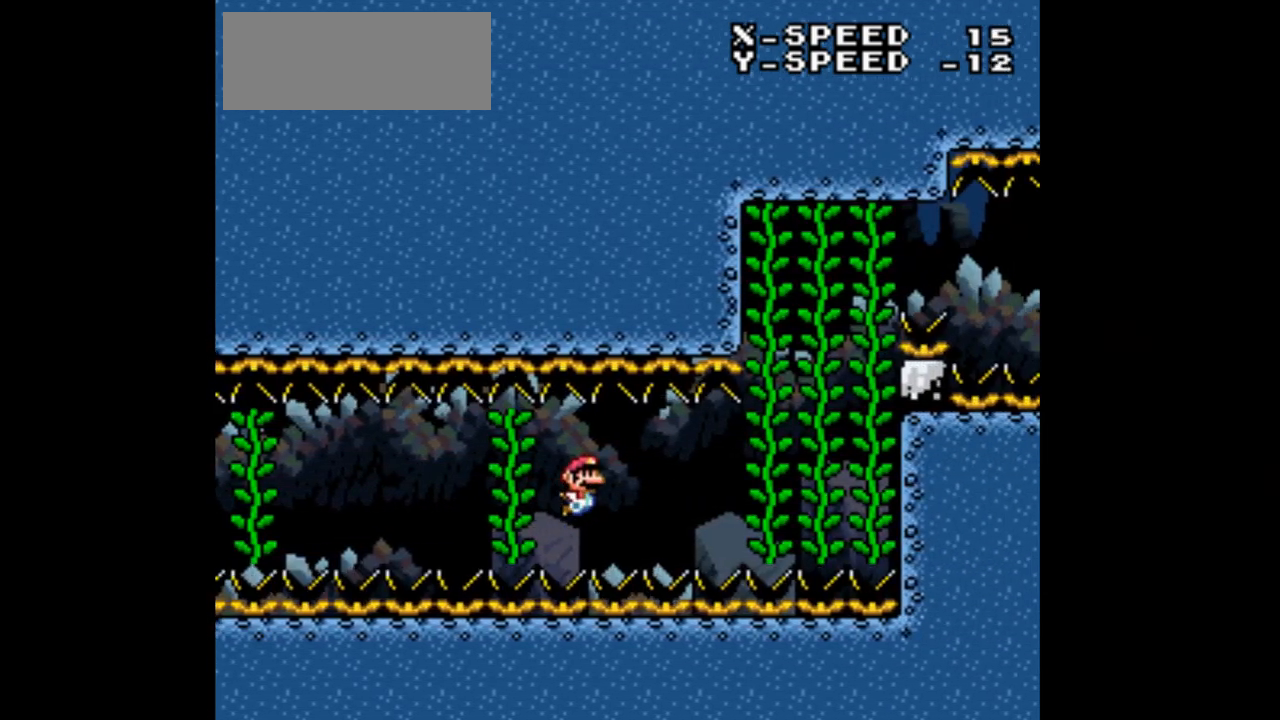
{"dt_ms": 500, "buttons": ["DPAD_RIGHT"], "events": []}
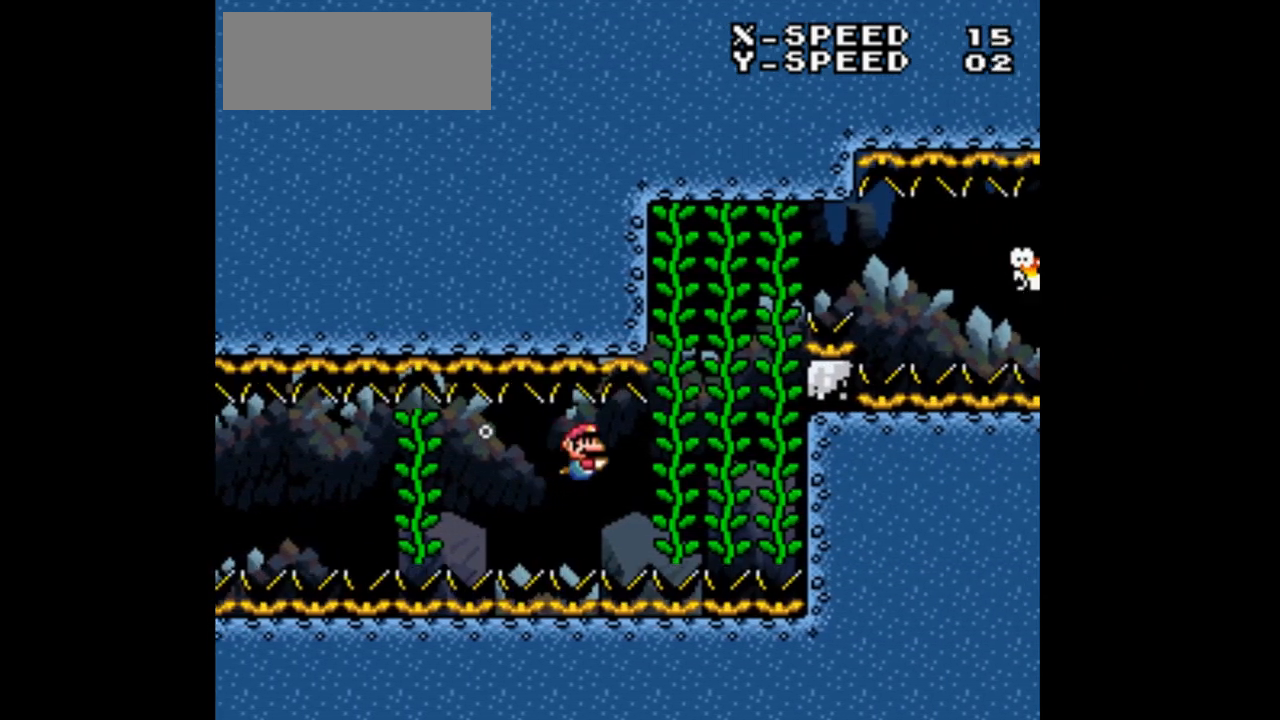
{"dt_ms": 500, "buttons": [], "events": [[467, "DPAD_RIGHT", "up"]]}
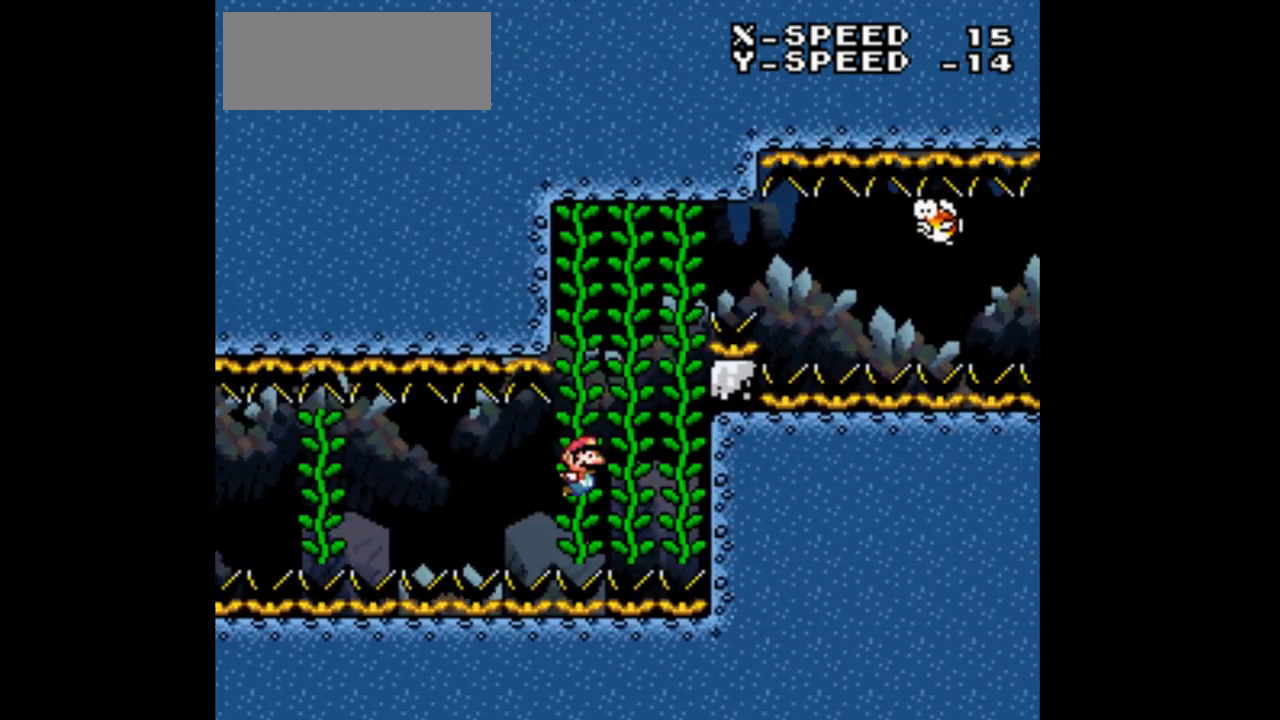
{"dt_ms": 500, "buttons": ["DPAD_RIGHT"], "events": [[233, "DPAD_RIGHT", "down"], [333, "DPAD_RIGHT", "up"], [500, "DPAD_RIGHT", "down"]]}
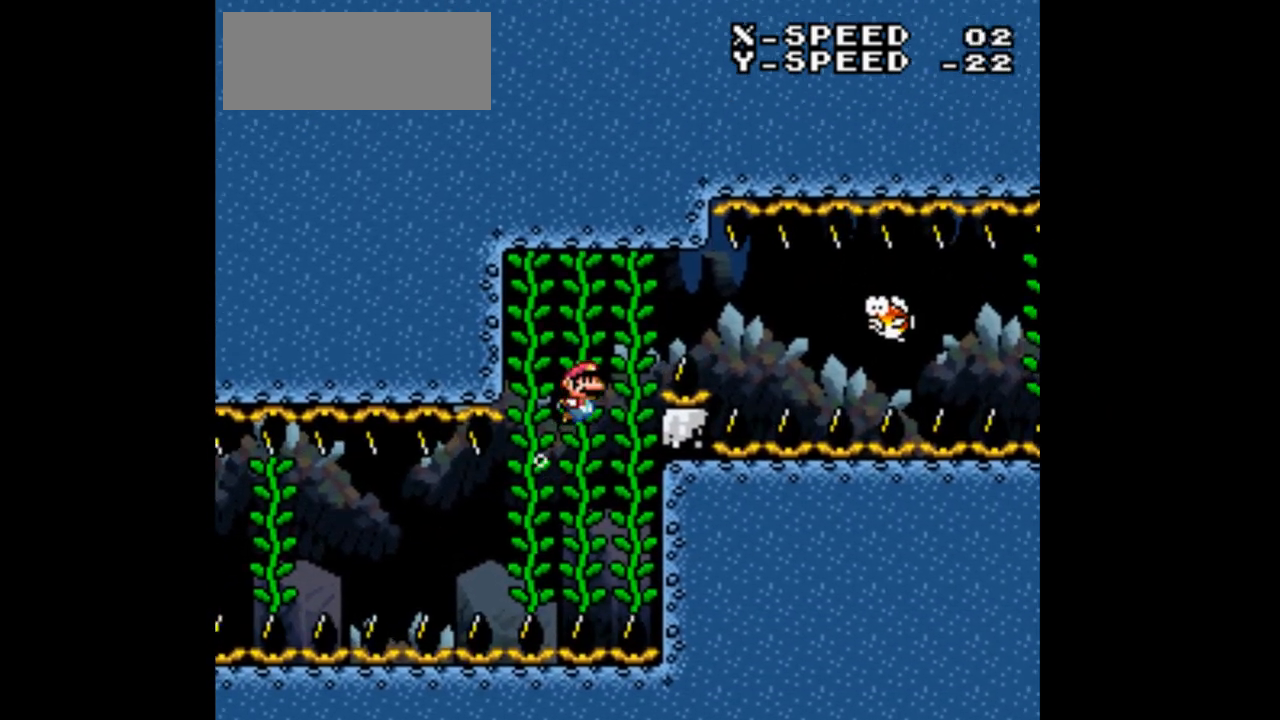
{"dt_ms": 500, "buttons": ["DPAD_RIGHT"], "events": [[100, "DPAD_RIGHT", "up"], [267, "DPAD_RIGHT", "down"]]}
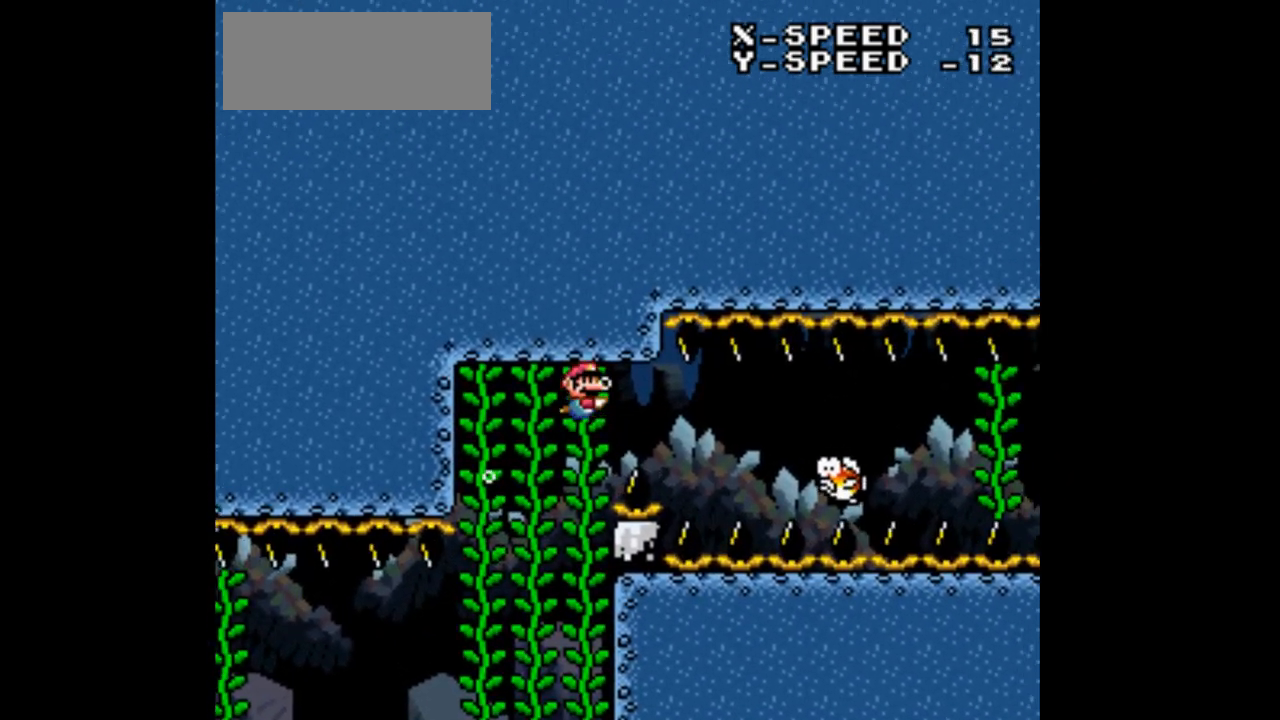
{"dt_ms": 500, "buttons": [], "events": [[467, "DPAD_RIGHT", "up"]]}
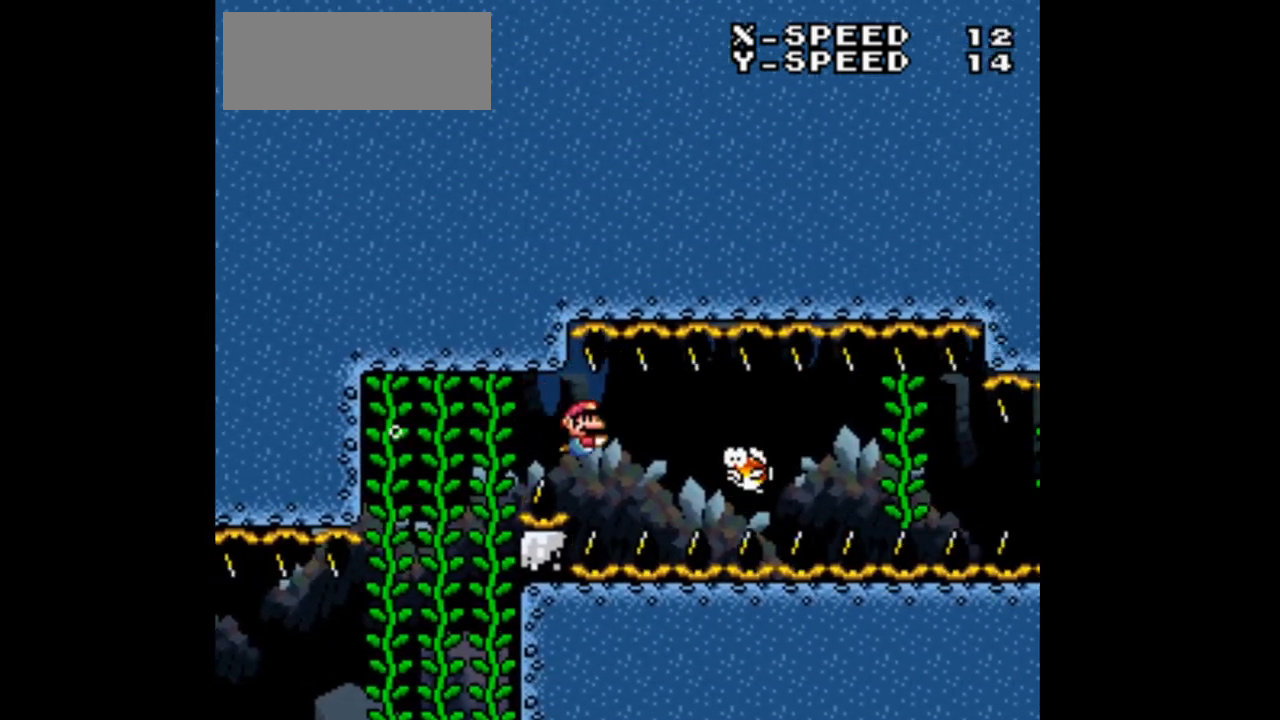
{"dt_ms": 500, "buttons": [], "events": [[300, "DPAD_RIGHT", "down"], [467, "DPAD_RIGHT", "up"]]}
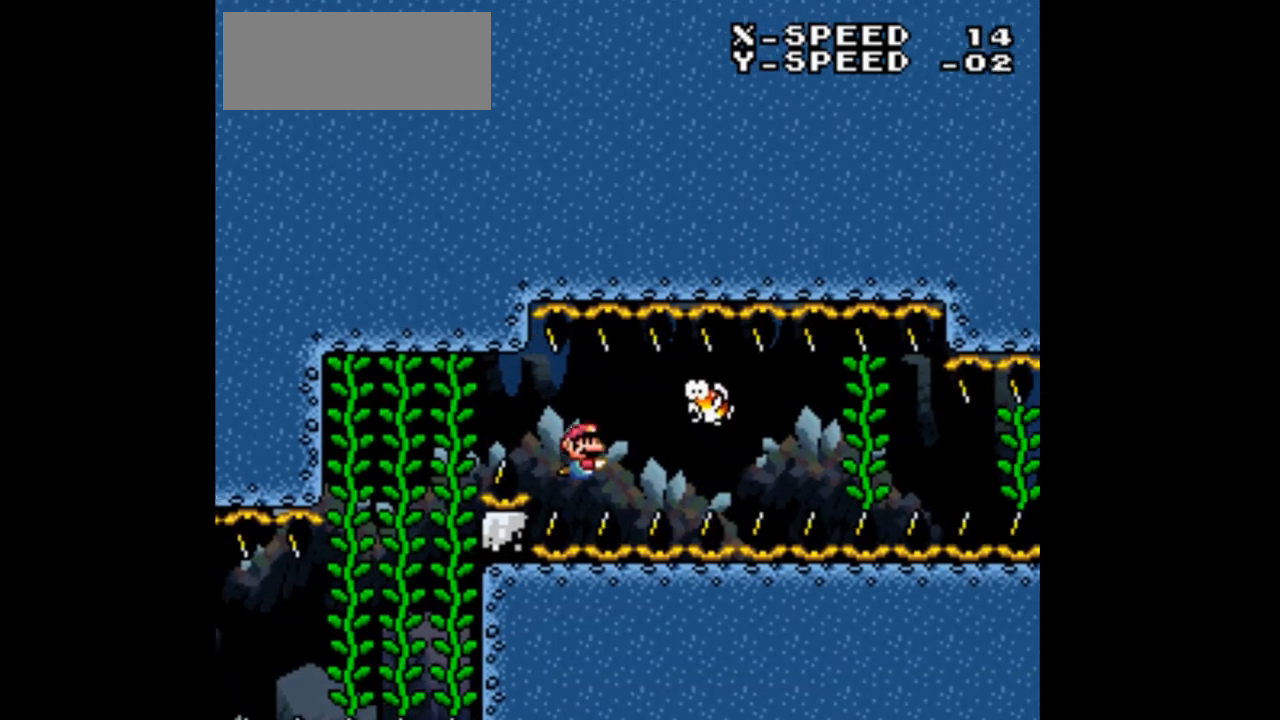
{"dt_ms": 500, "buttons": [], "events": [[133, "DPAD_RIGHT", "down"], [167, "DPAD_RIGHT", "up"]]}
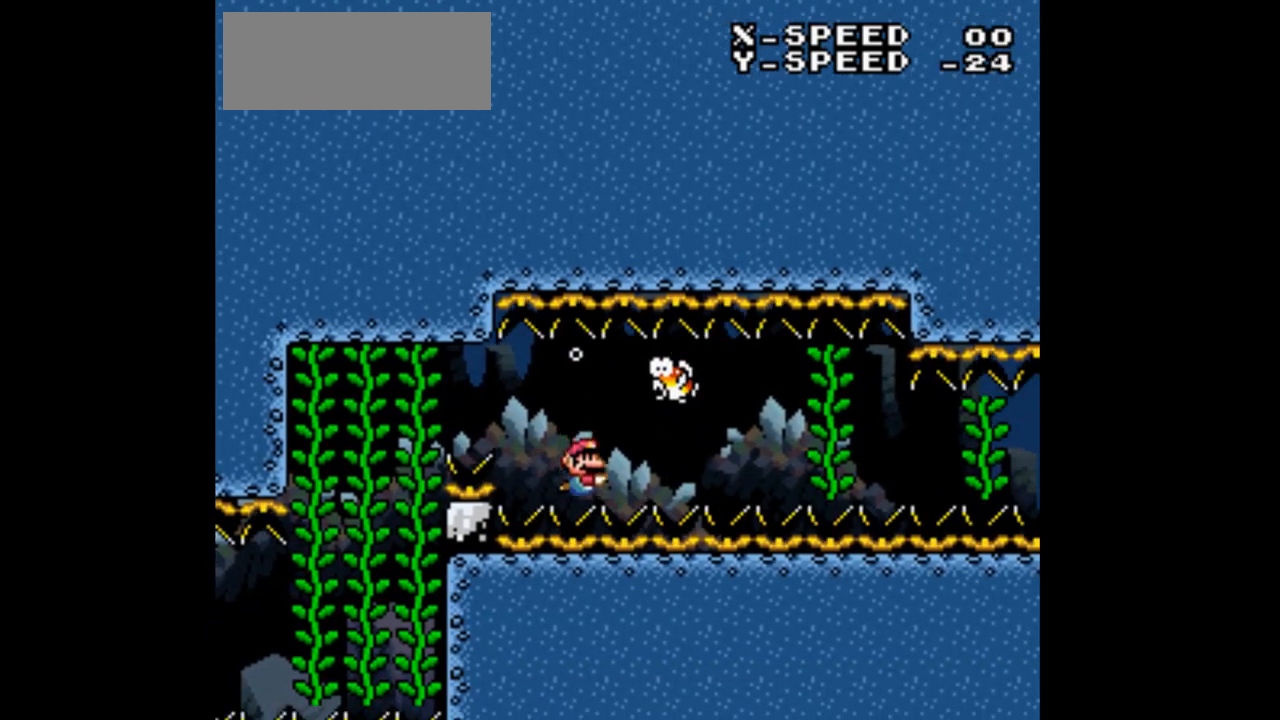
{"dt_ms": 500, "buttons": [], "events": []}
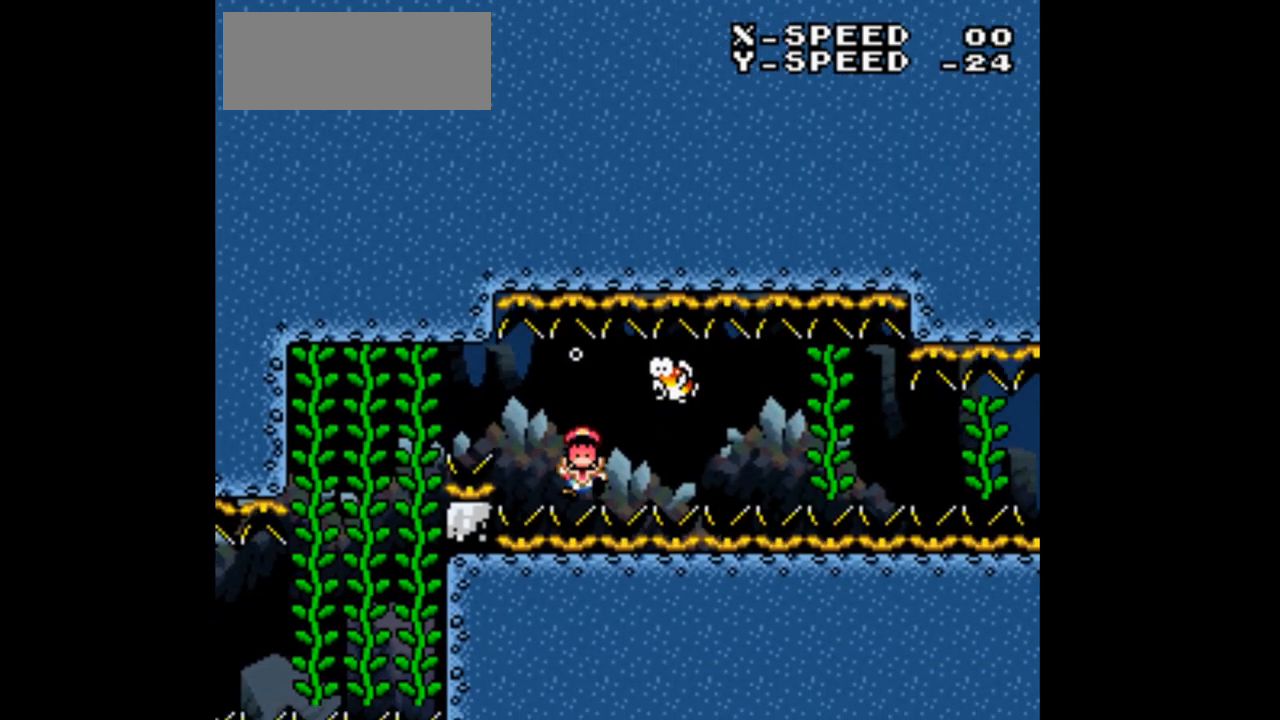
{"dt_ms": 500, "buttons": [], "events": []}
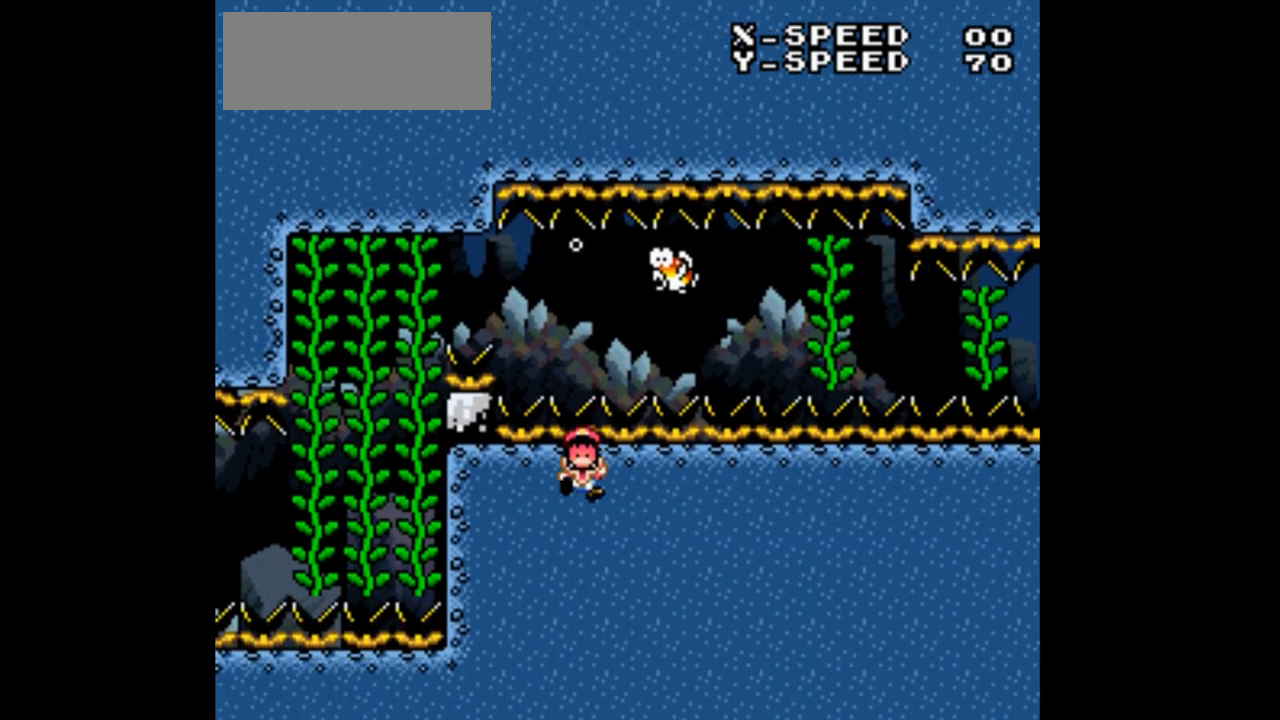
{"dt_ms": 500, "buttons": [], "events": []}
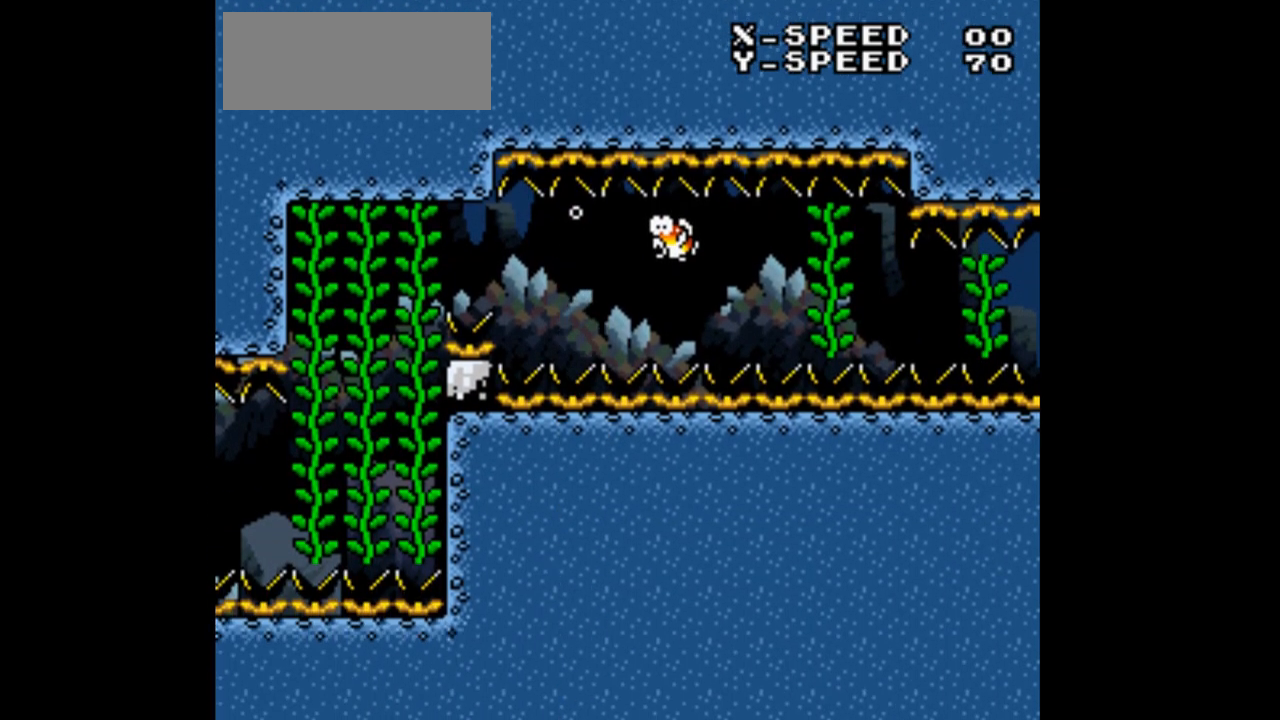
{"dt_ms": 500, "buttons": [], "events": [[433, "R1", "down"], [467, "R1", "up"]]}